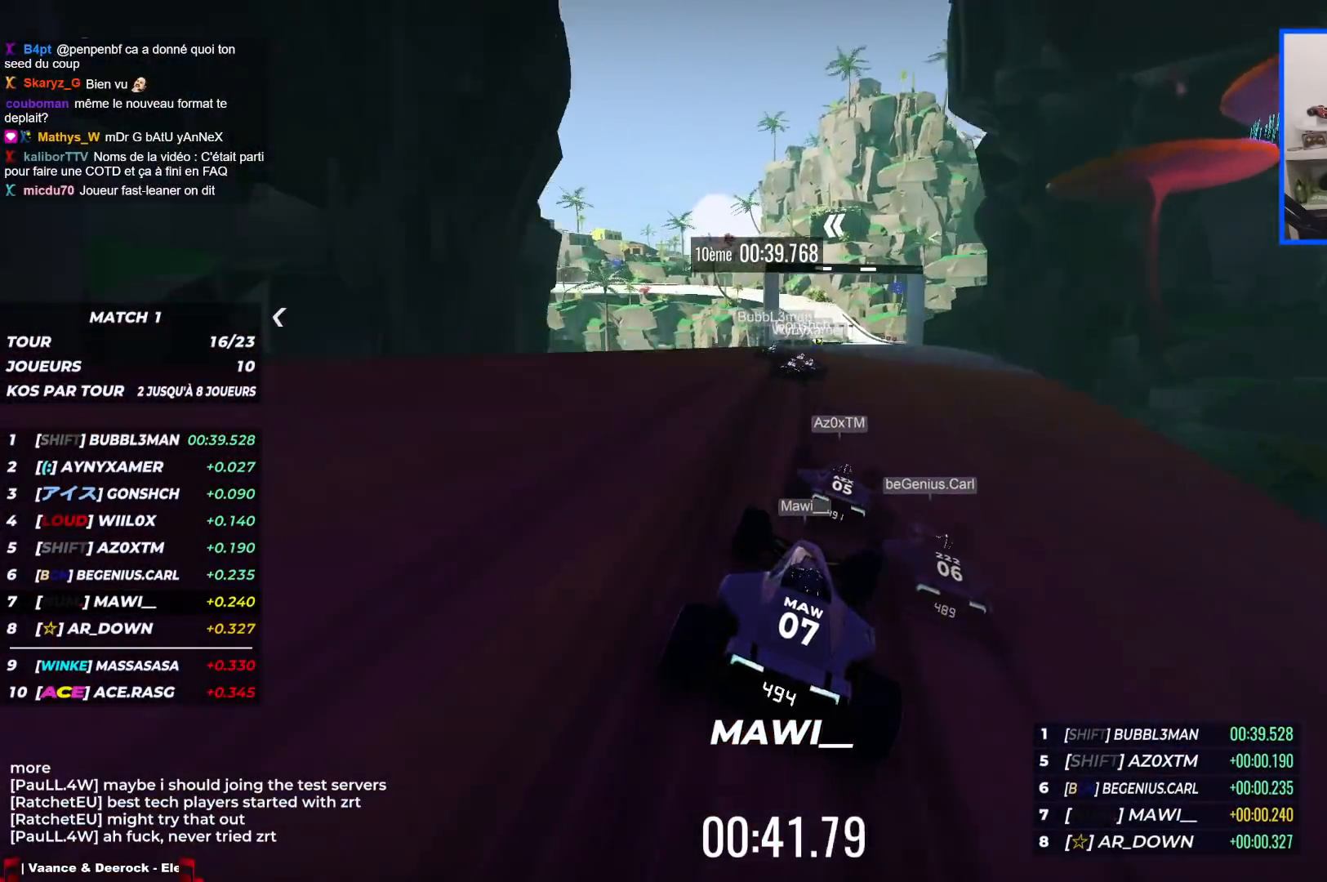
Gameplay with keyboard; each line is a JSON object with the keys held at the frame after it. "events" lists presses ("down") and releases ("up") of "down", "left", "right" and "up" between this image and that frame as [ms after this image, input, new state], when the widget could be followed in between. No other keys are recorded. Mouse input is not recorded.
{"keys": ["right", "up"], "events": [[17, "right", "down"], [133, "right", "up"], [217, "right", "down"]]}
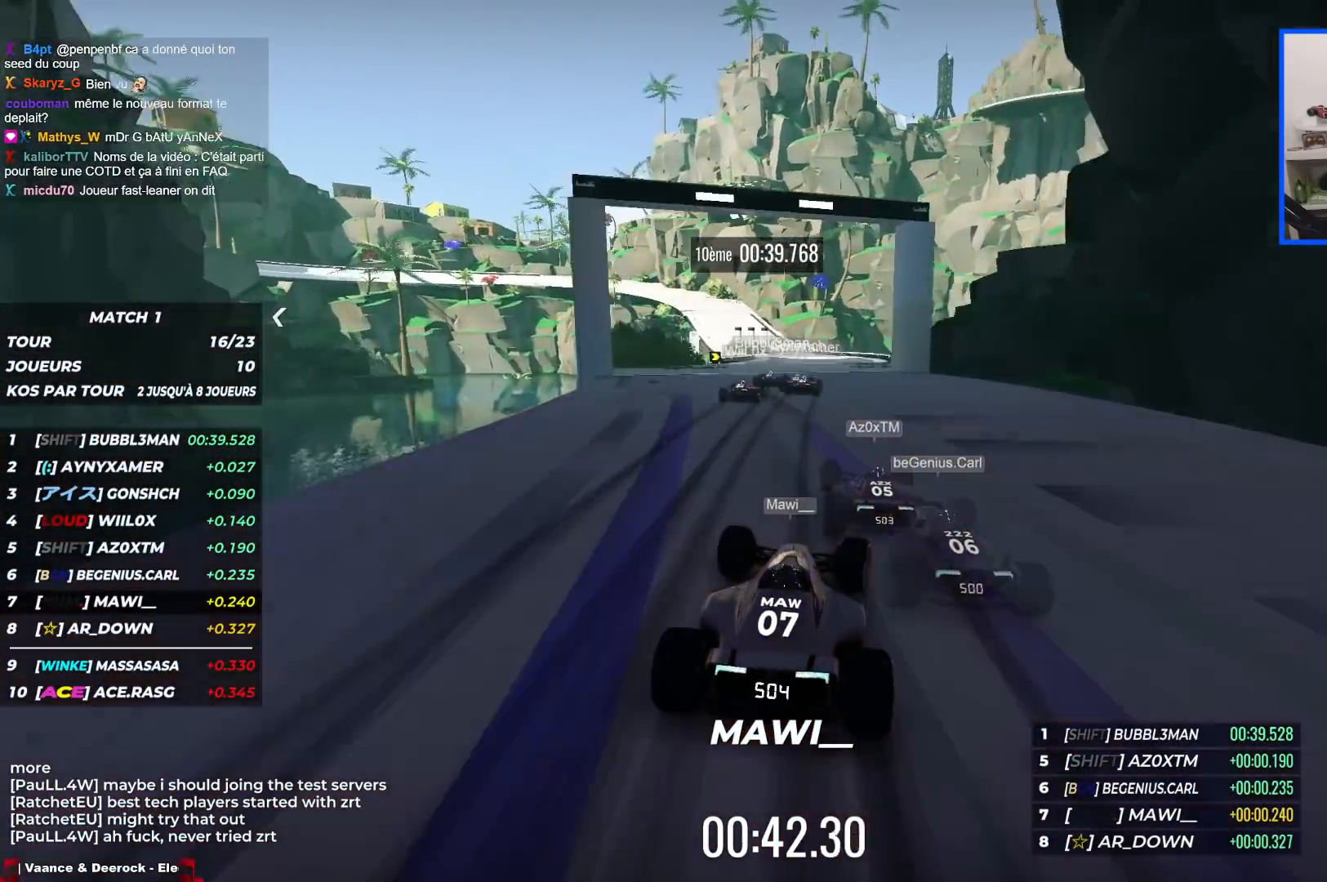
{"keys": ["left", "up"], "events": [[50, "right", "up"], [317, "left", "down"]]}
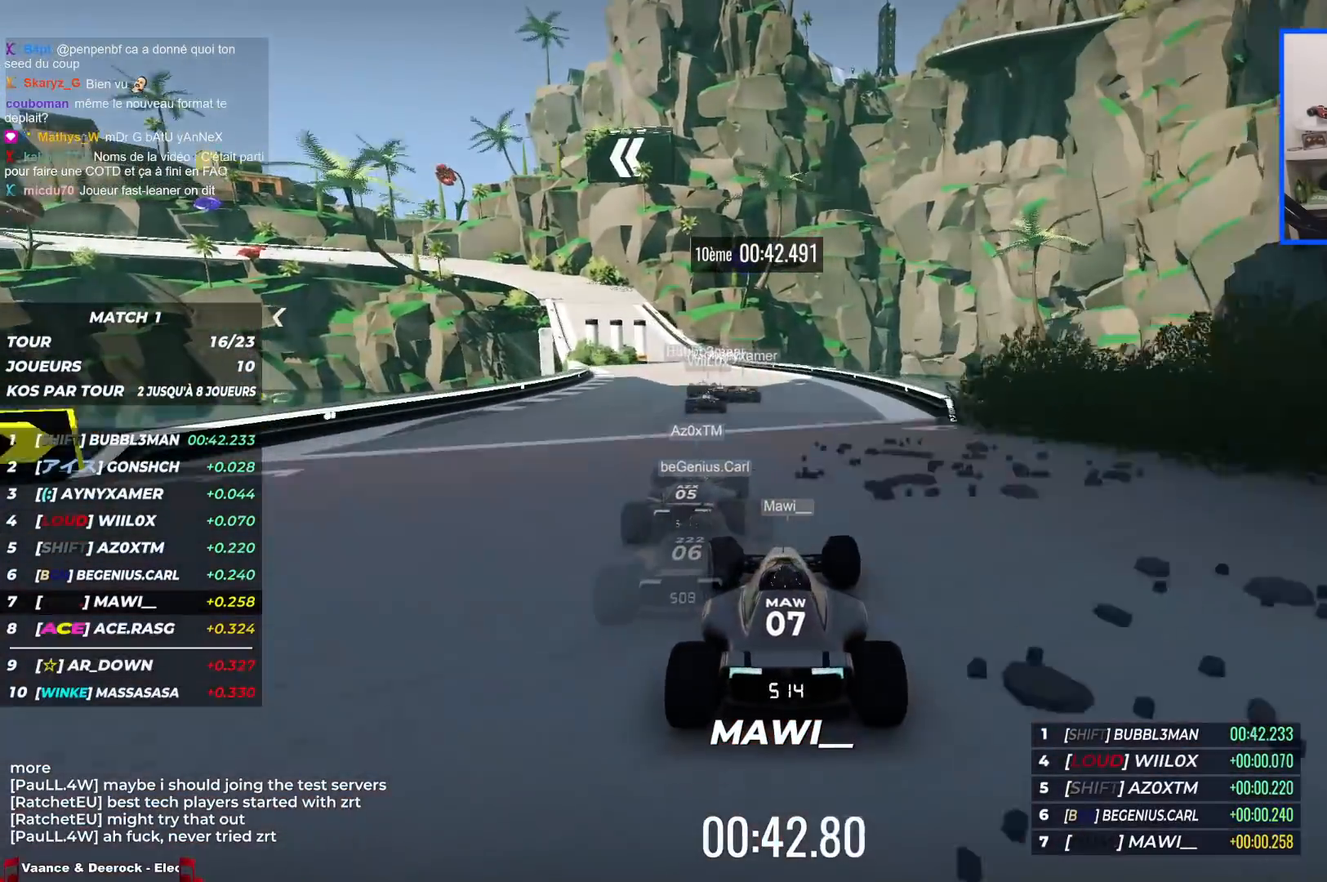
{"keys": ["down", "left", "up"], "events": [[333, "down", "down"]]}
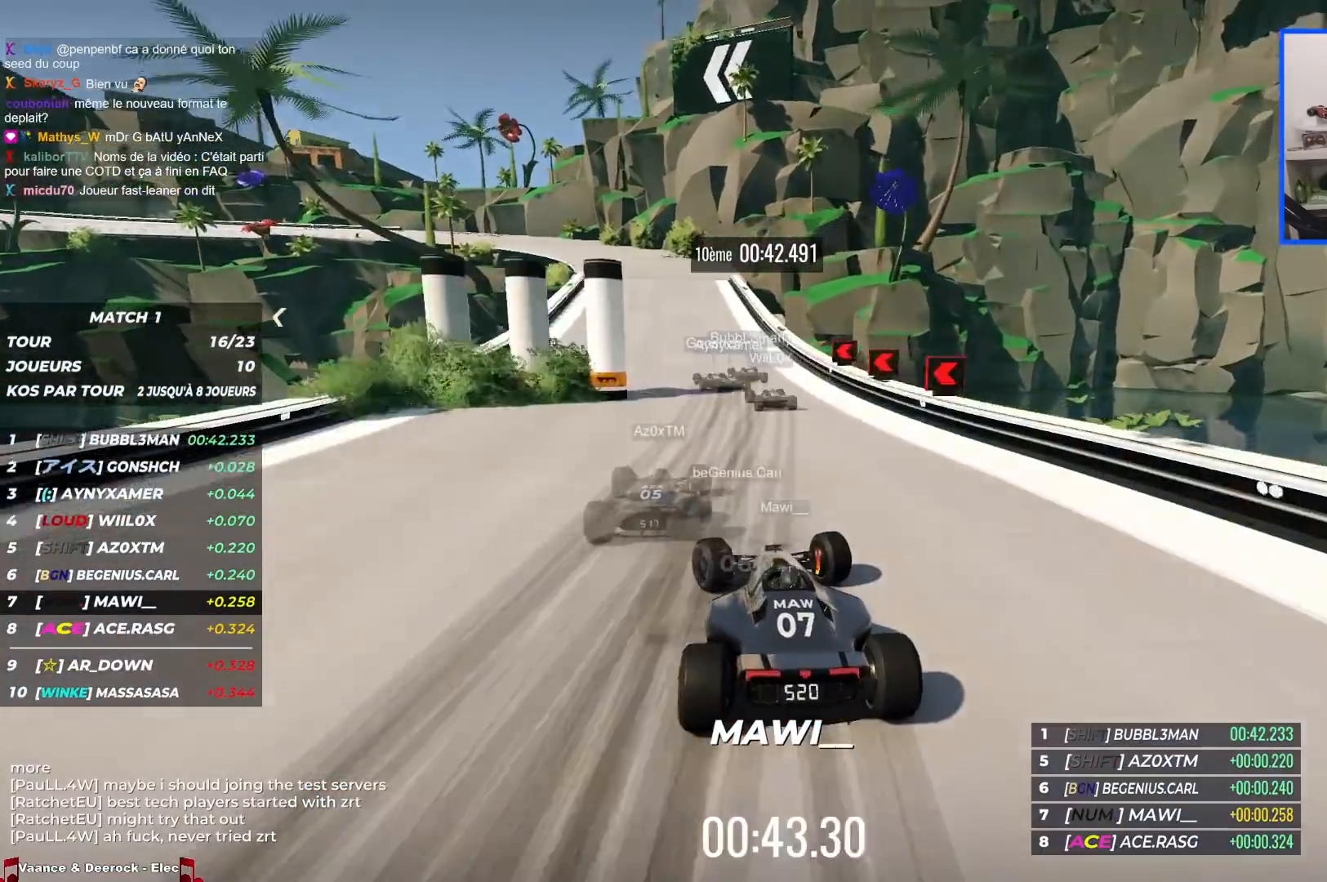
{"keys": ["left", "up"], "events": [[417, "down", "up"]]}
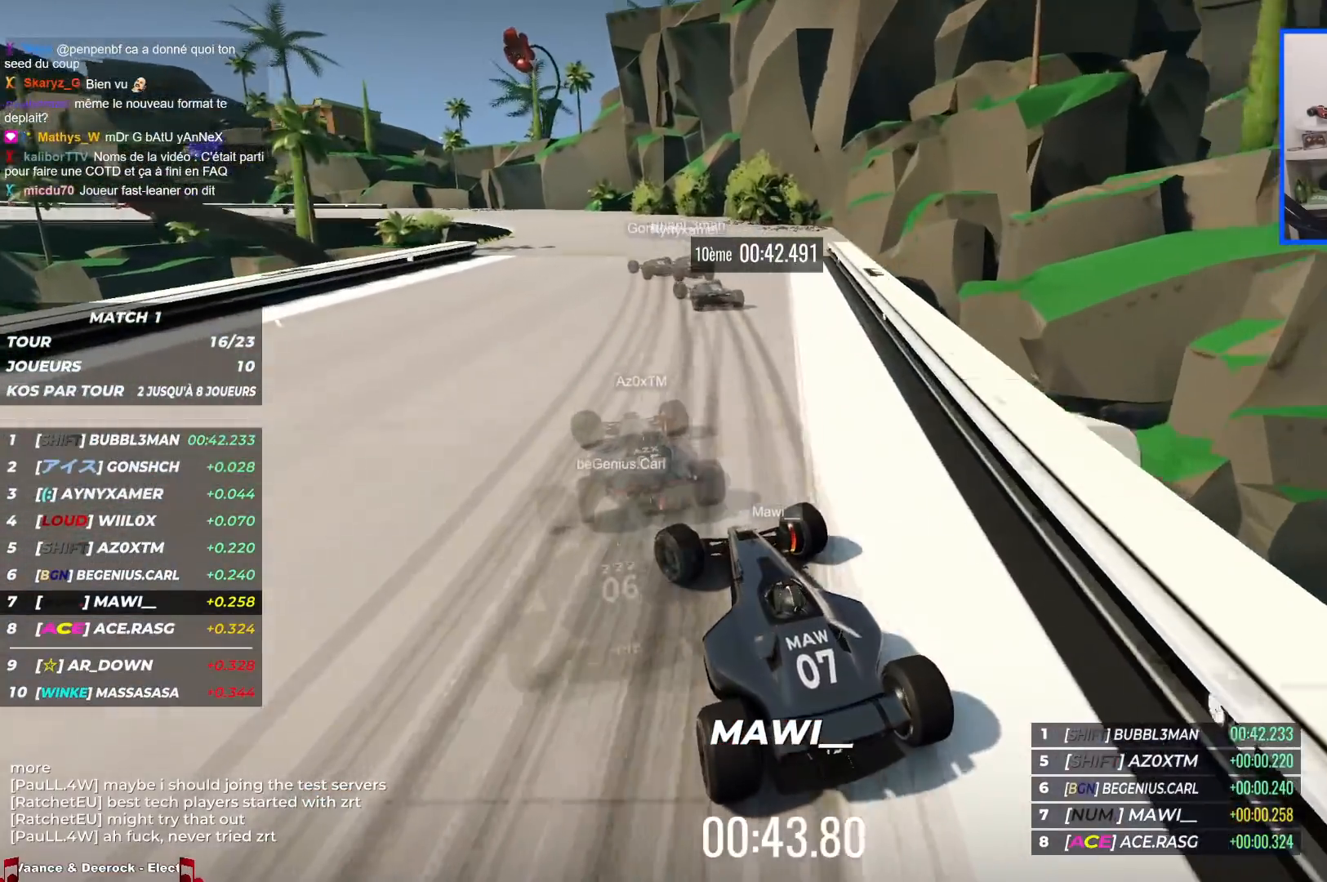
{"keys": ["left", "up"], "events": []}
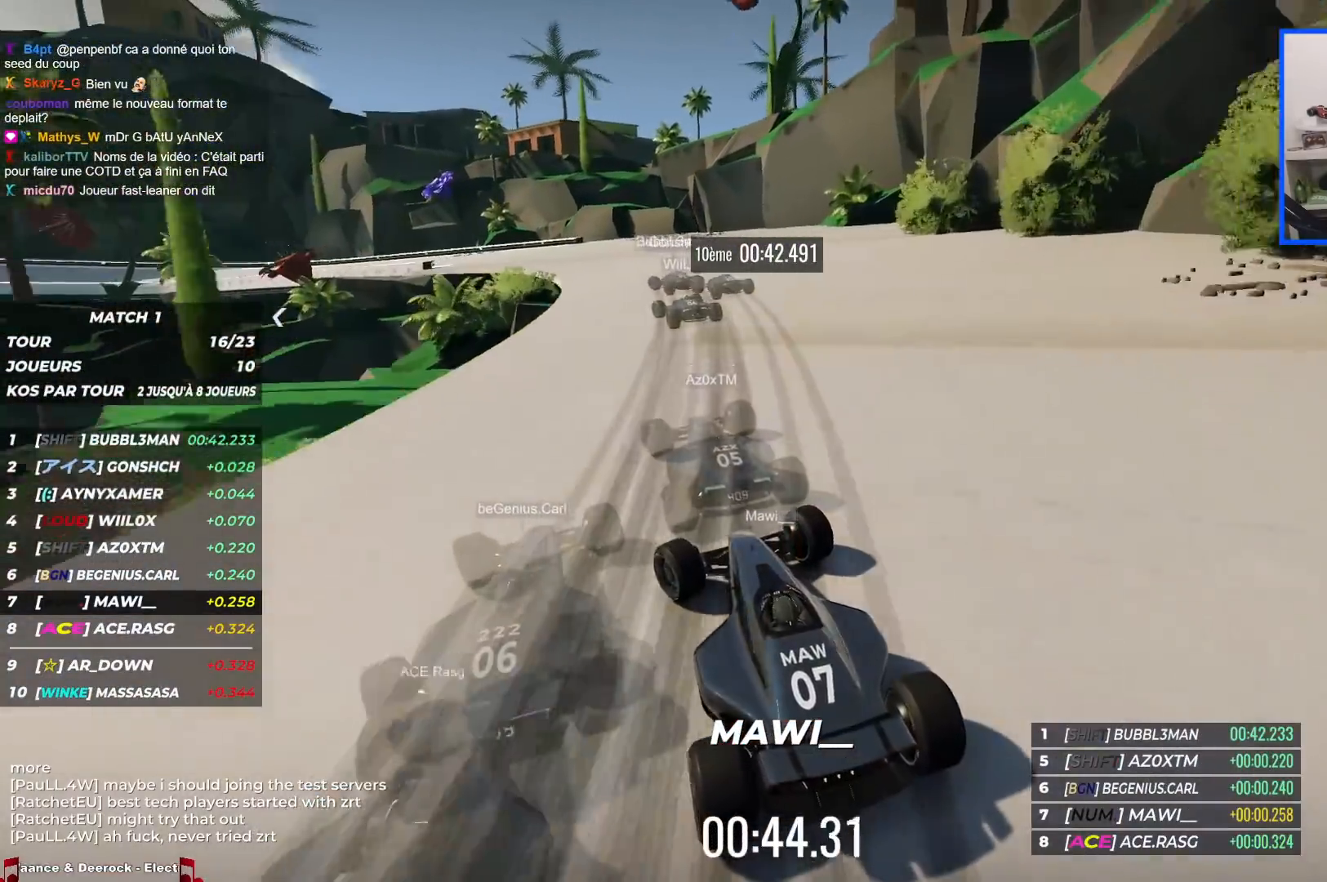
{"keys": ["left", "up"], "events": []}
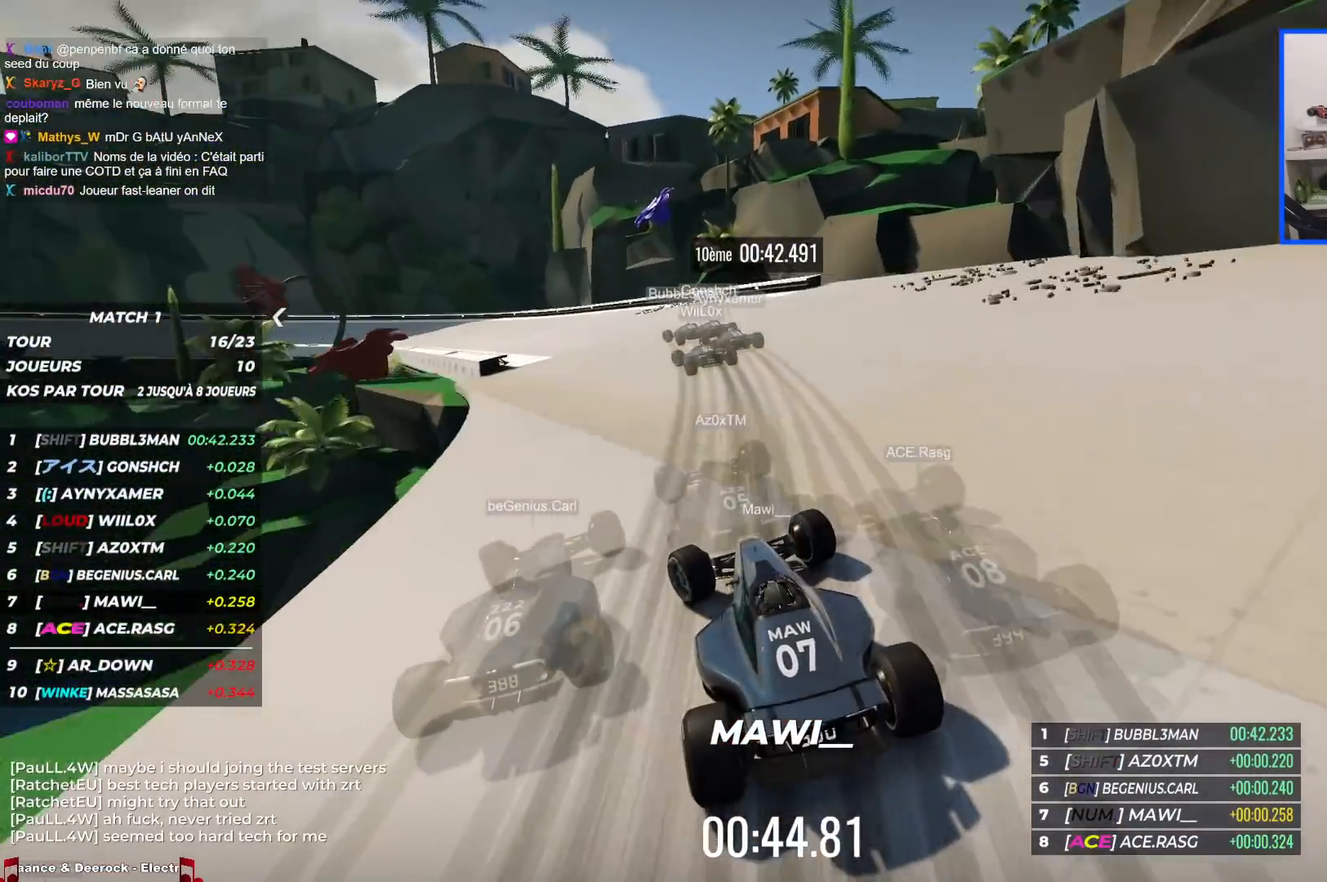
{"keys": ["left", "up"], "events": []}
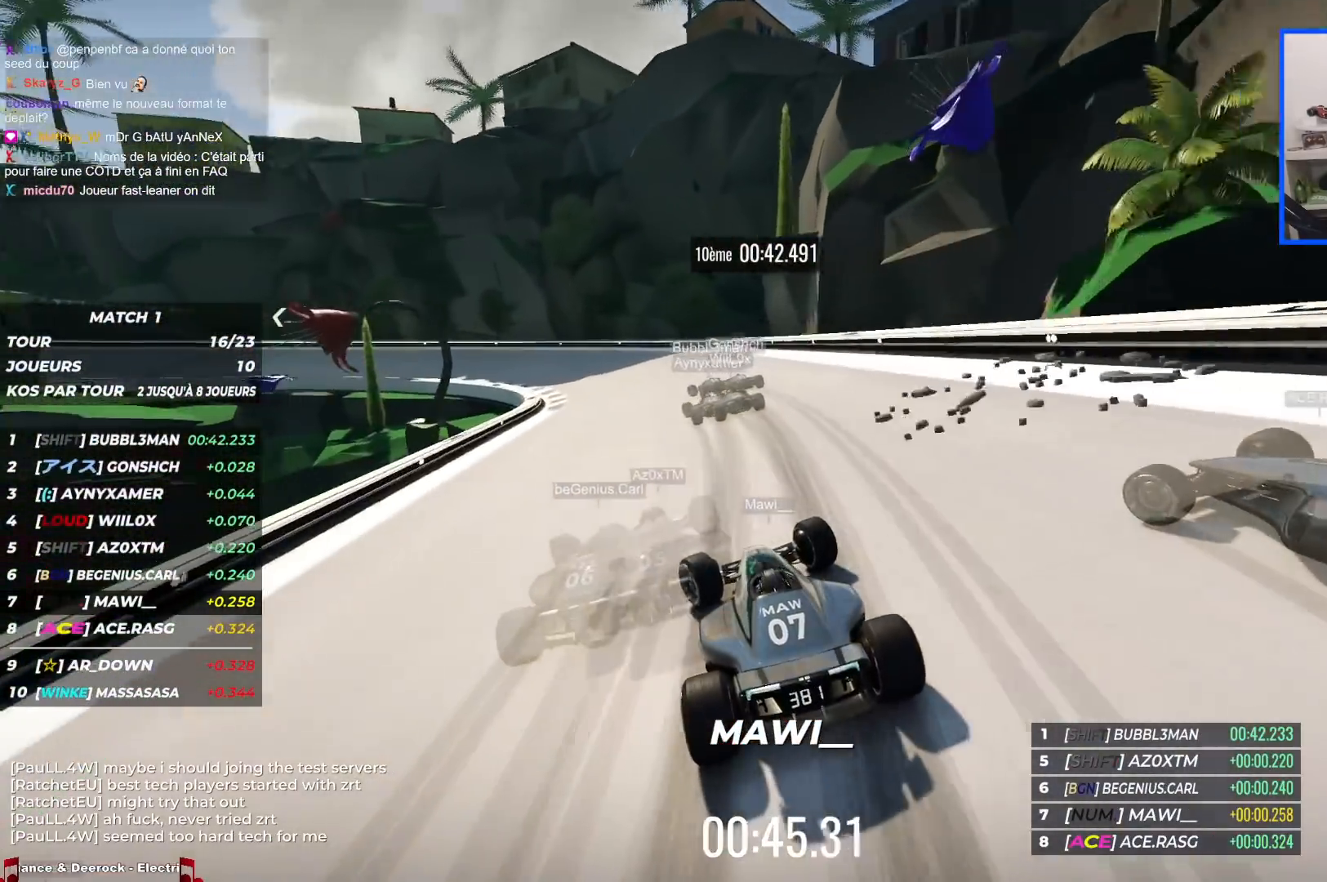
{"keys": ["left", "up"], "events": []}
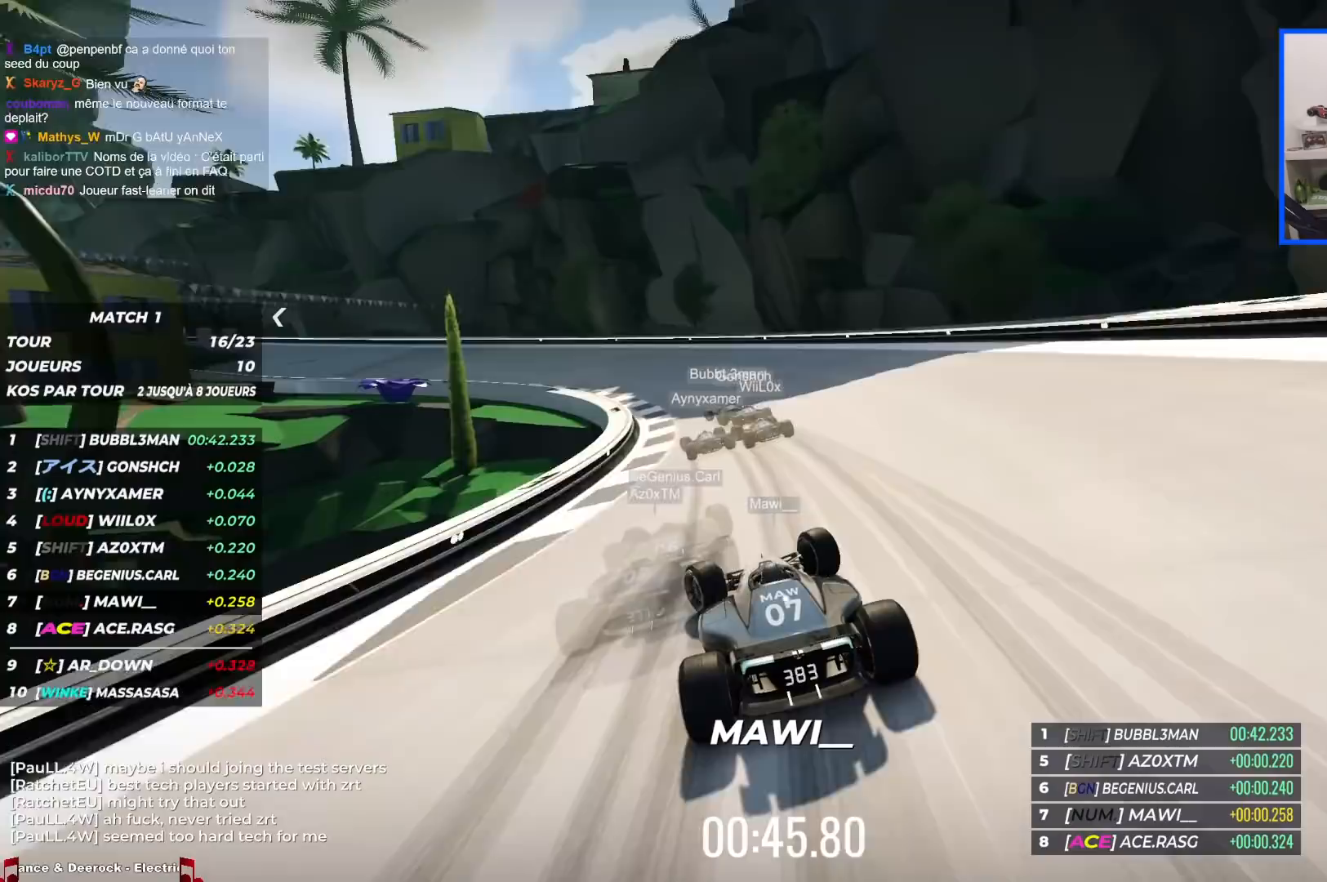
{"keys": ["left", "up"], "events": []}
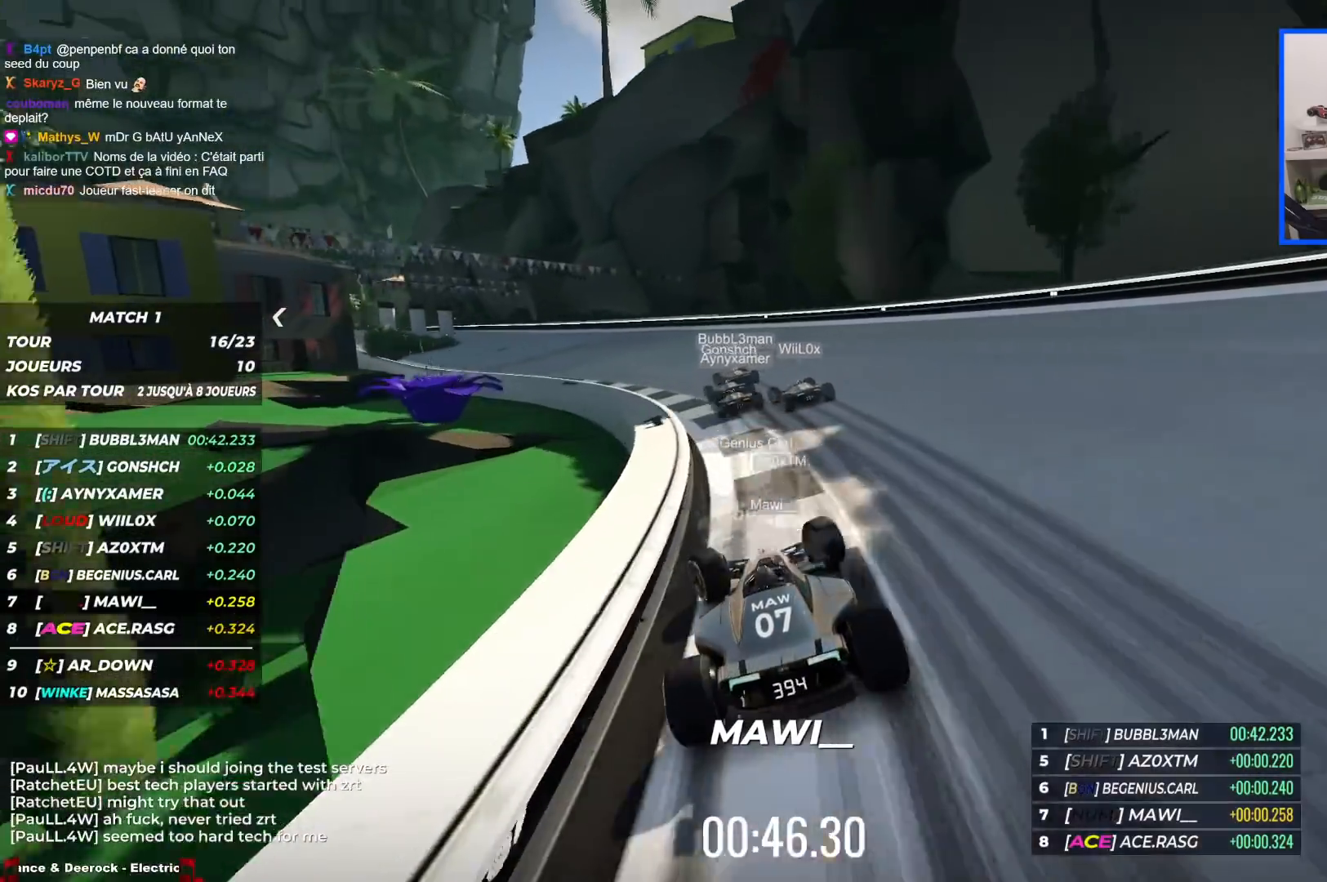
{"keys": ["left", "up"], "events": []}
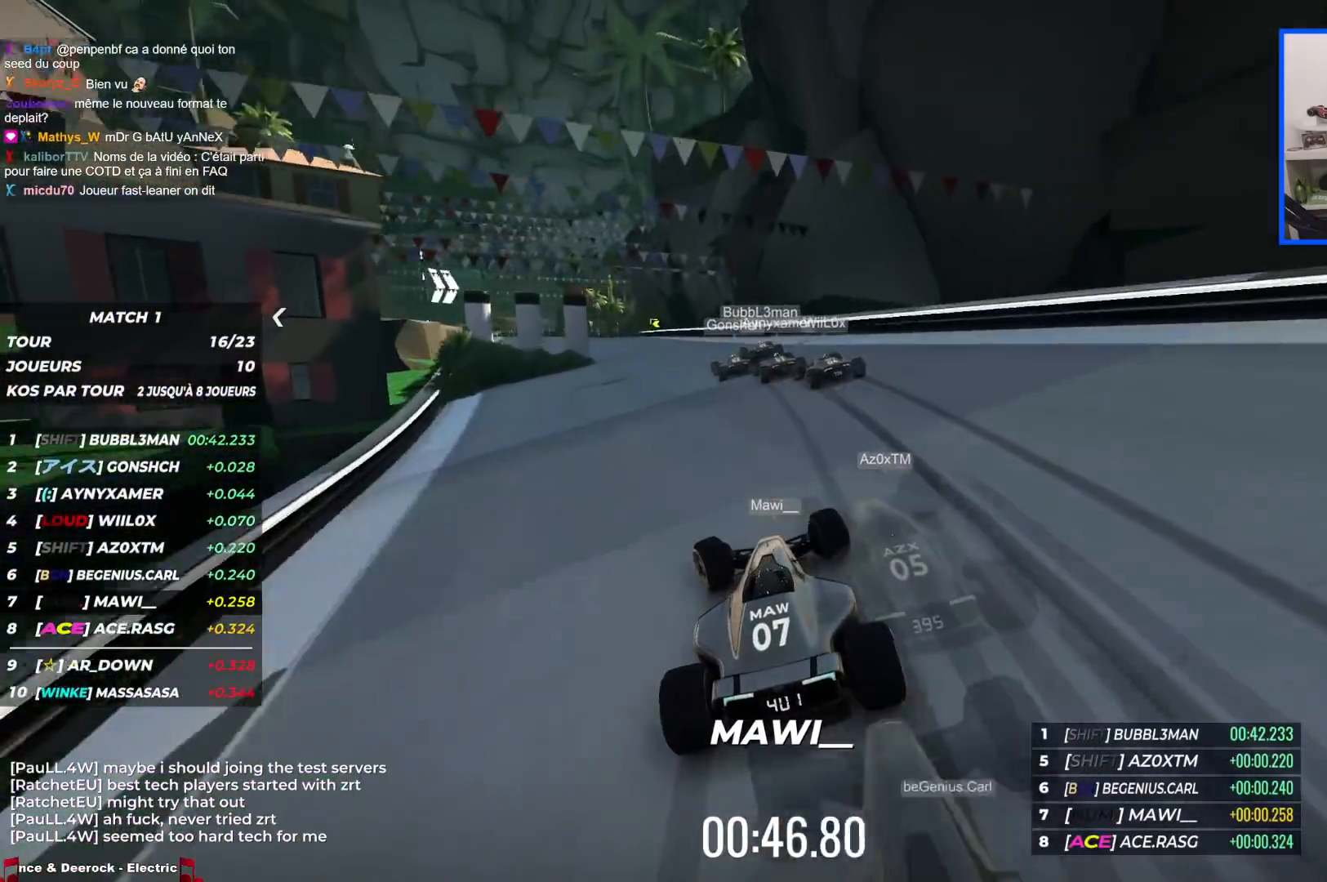
{"keys": ["left", "up"], "events": []}
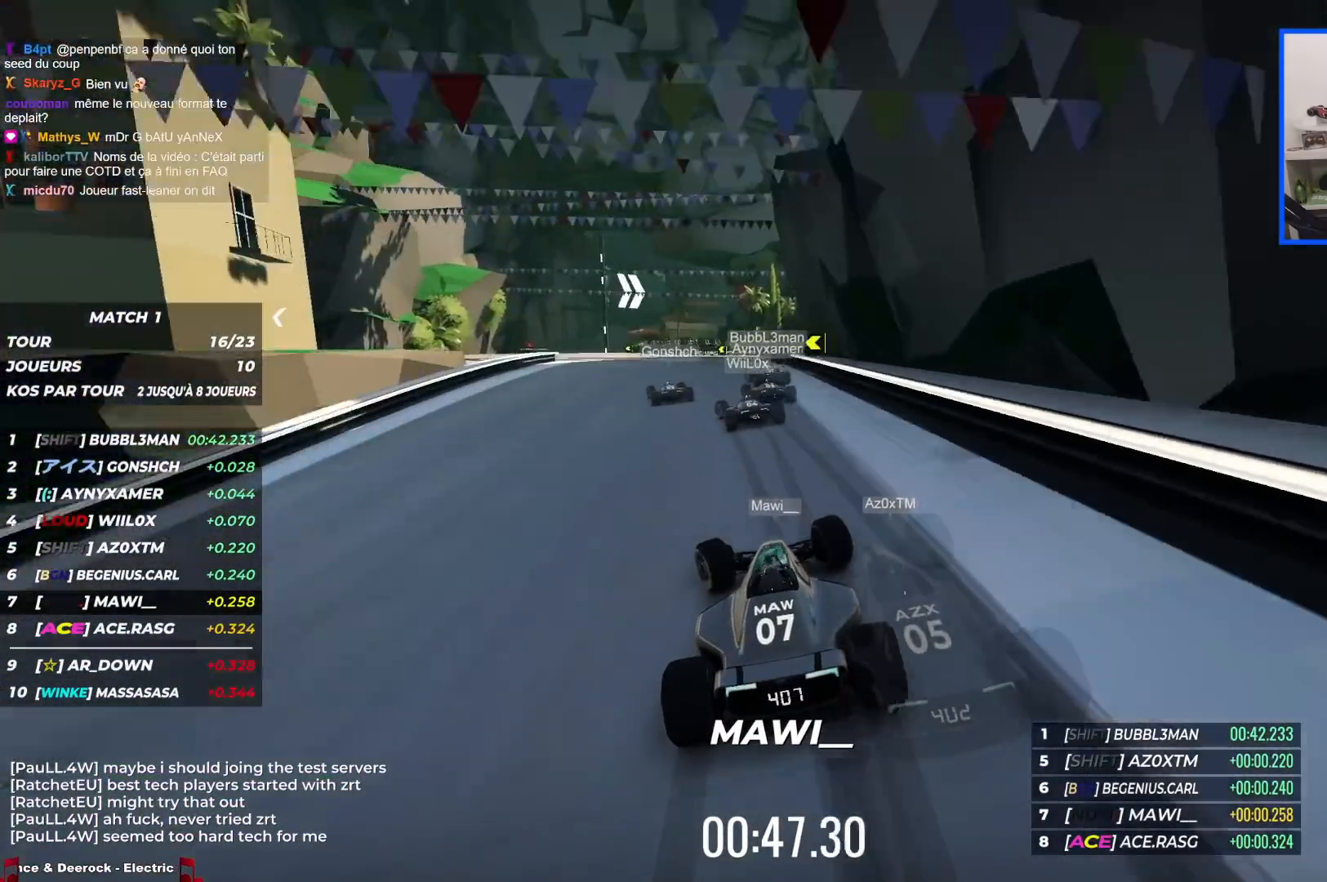
{"keys": ["up"], "events": [[300, "left", "up"]]}
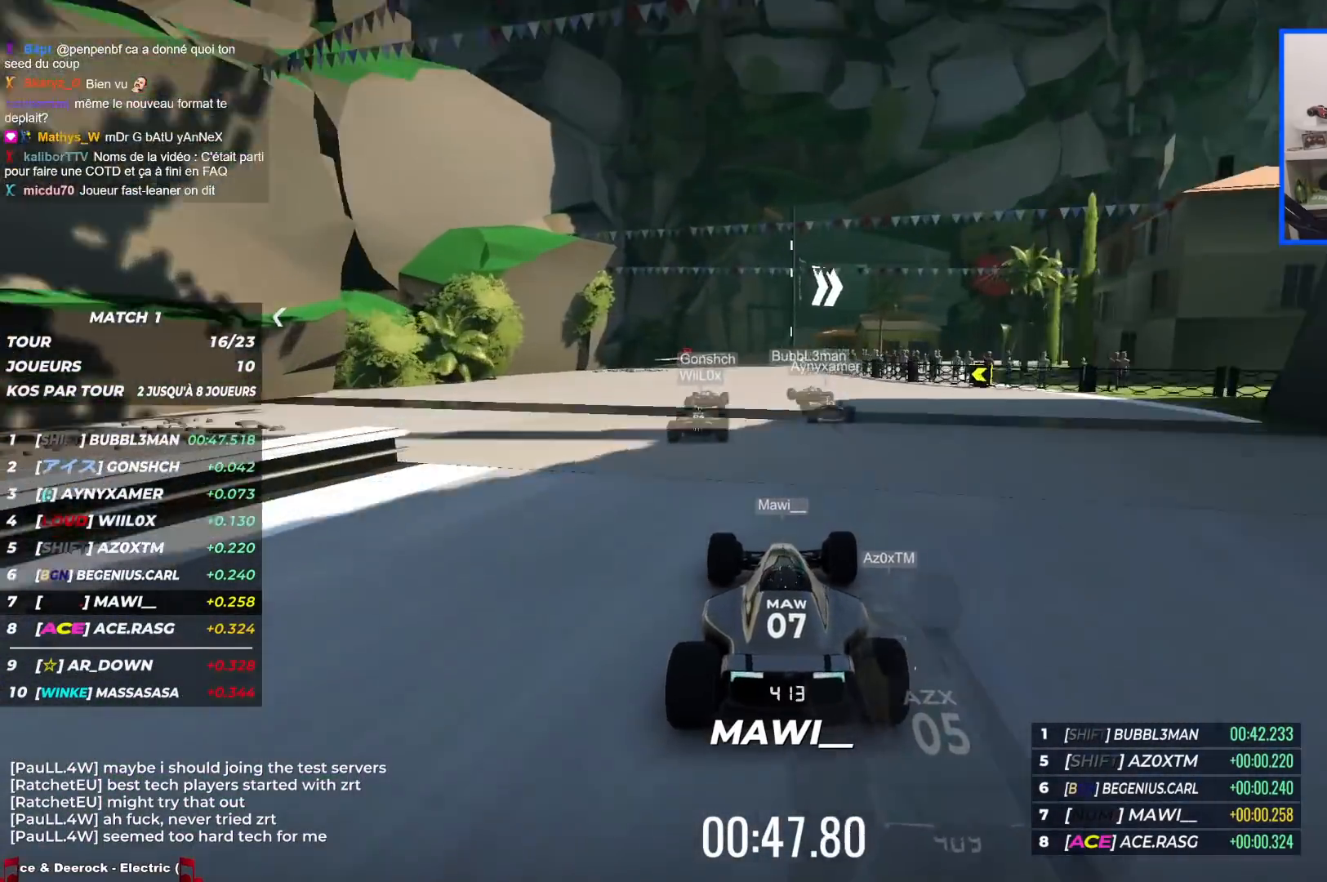
{"keys": ["up"], "events": [[33, "left", "down"], [433, "left", "up"]]}
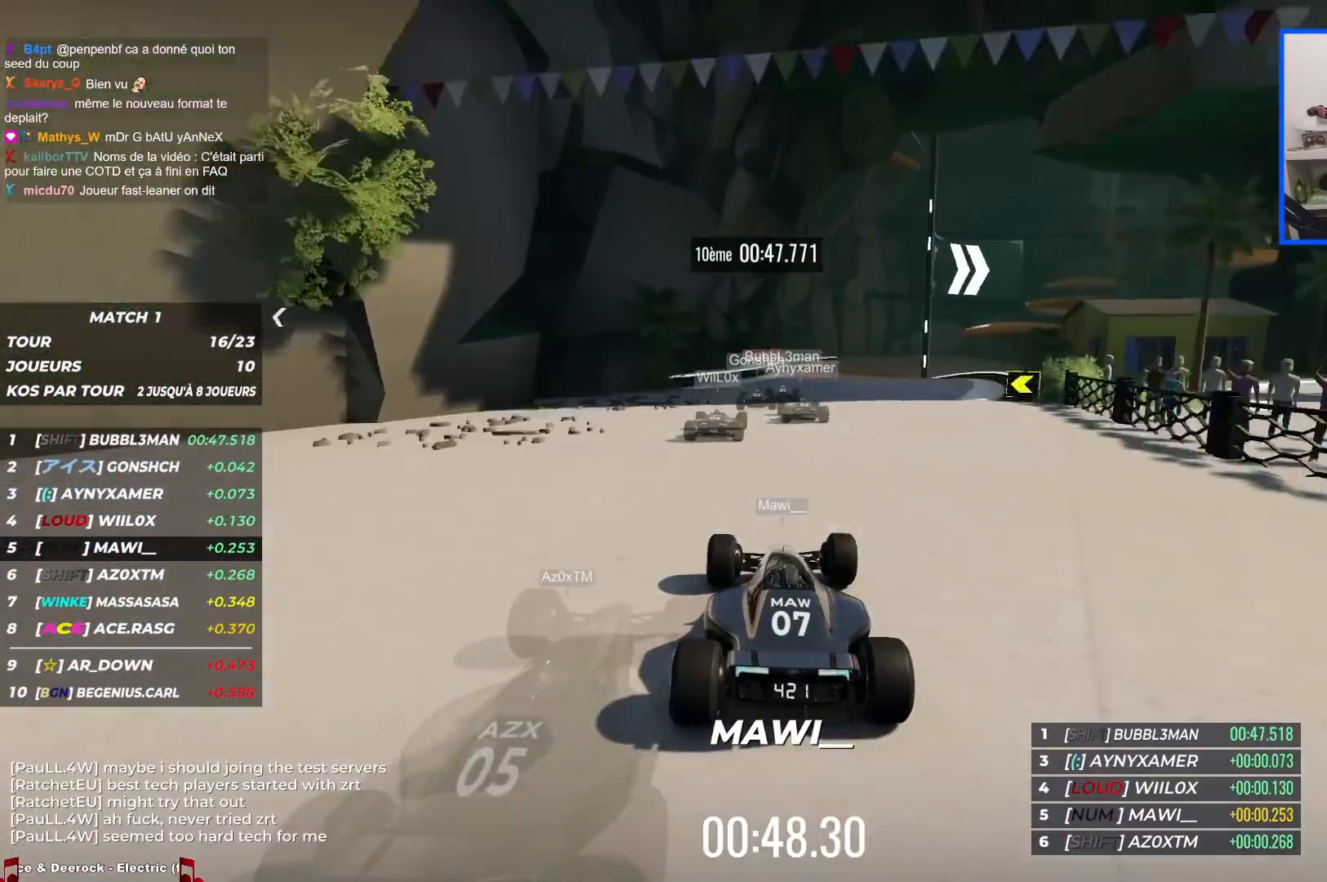
{"keys": ["down", "right", "up"], "events": [[83, "right", "down"], [467, "down", "down"]]}
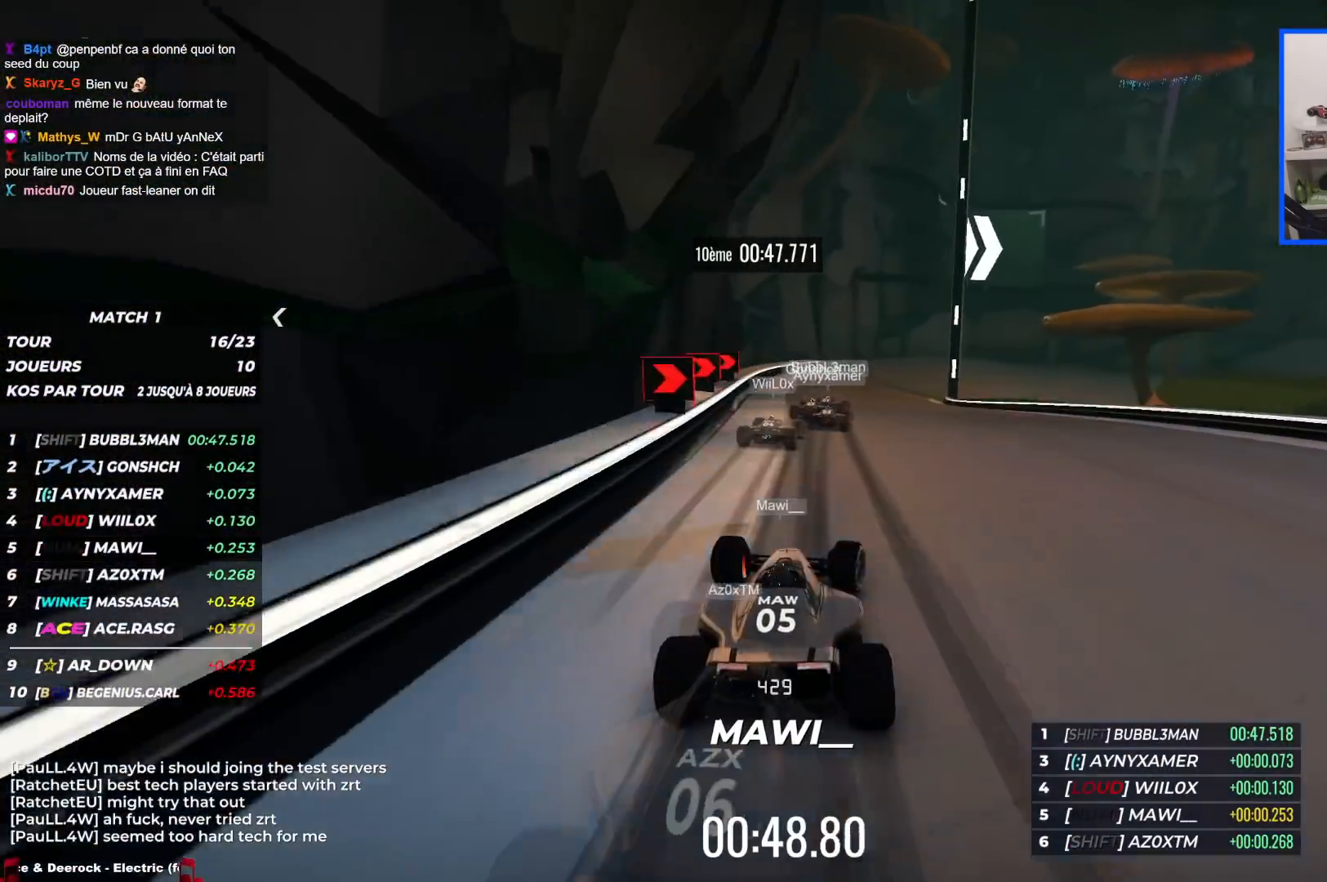
{"keys": ["down", "right", "up"], "events": []}
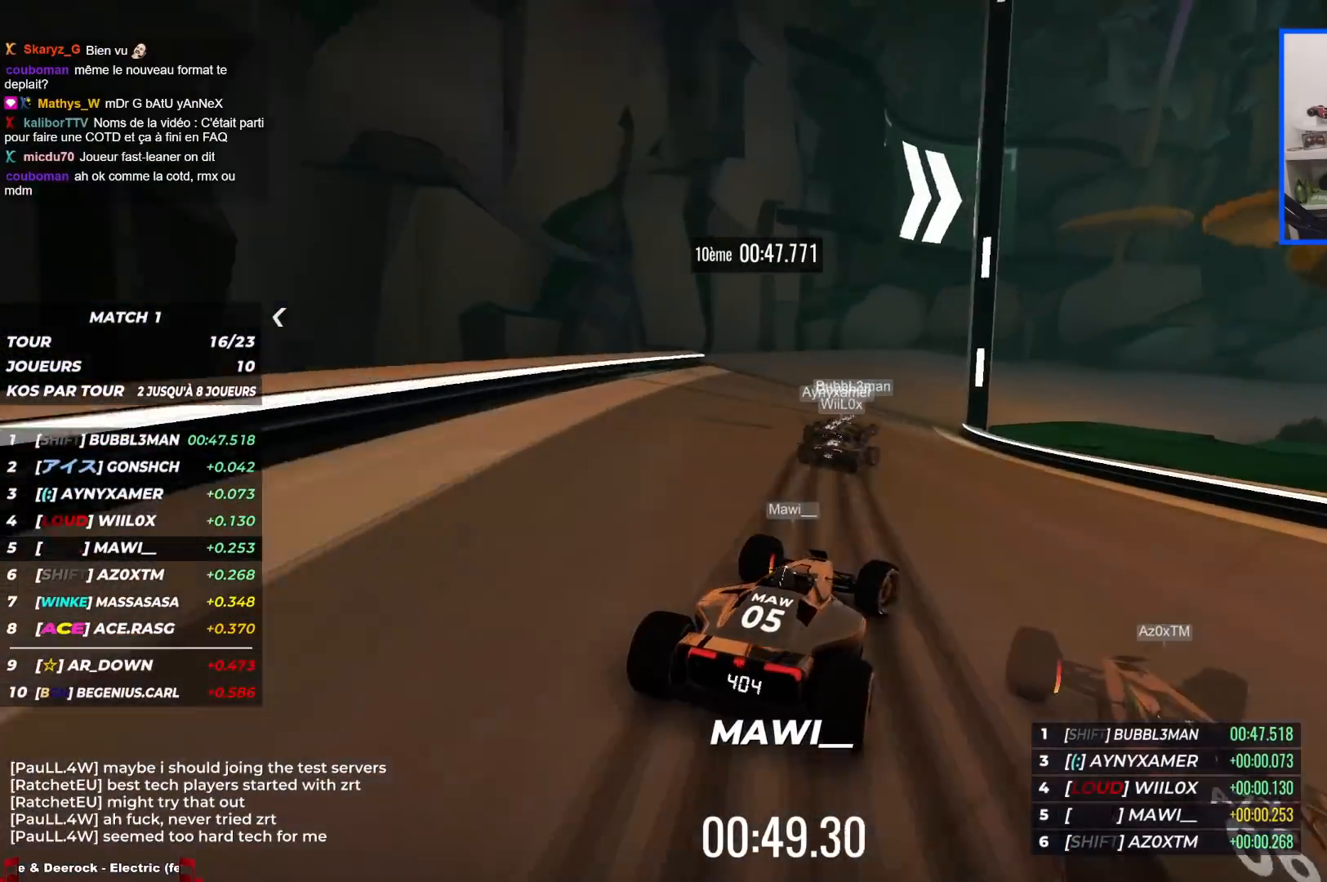
{"keys": ["right", "up"], "events": [[133, "down", "up"]]}
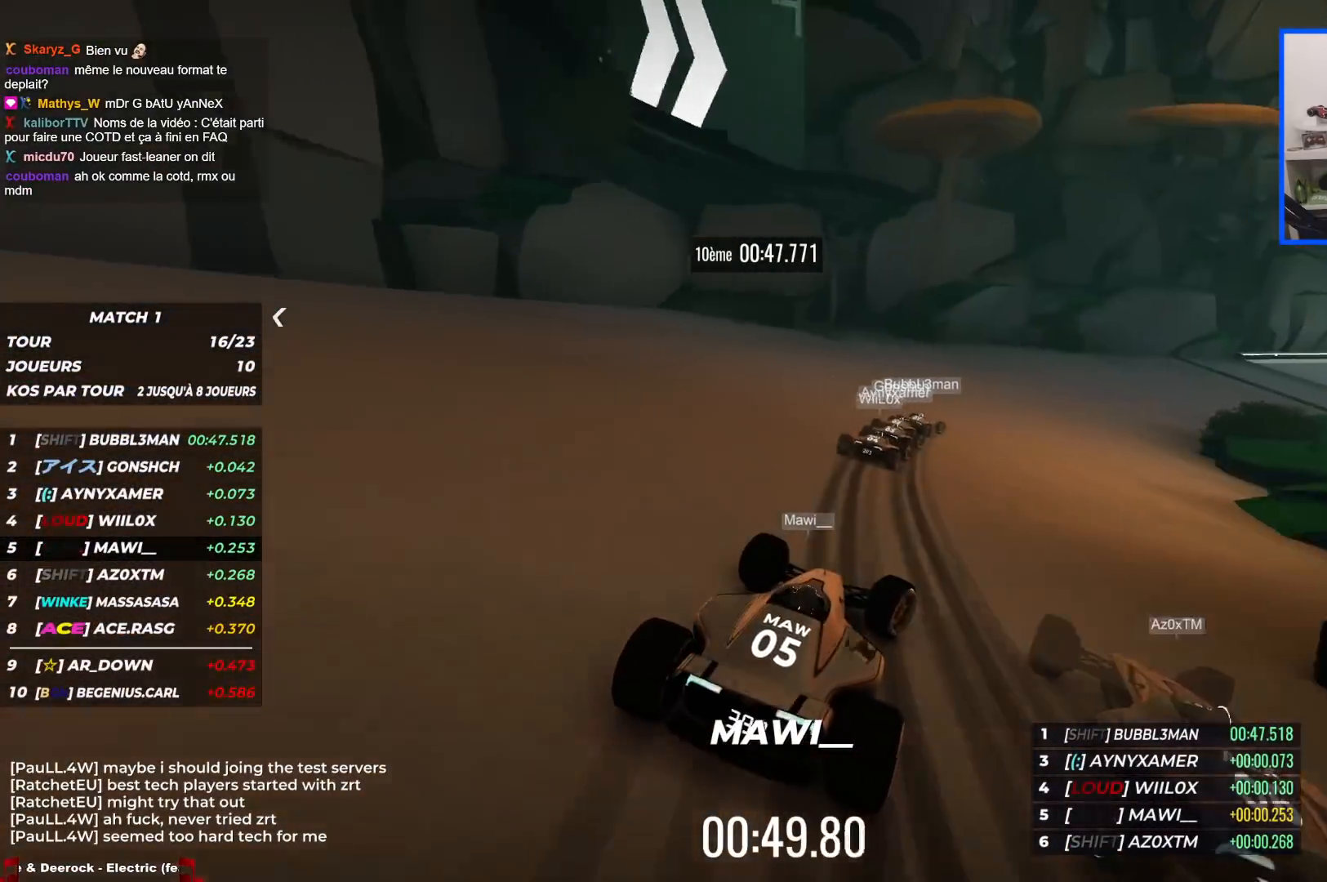
{"keys": ["right", "up"], "events": []}
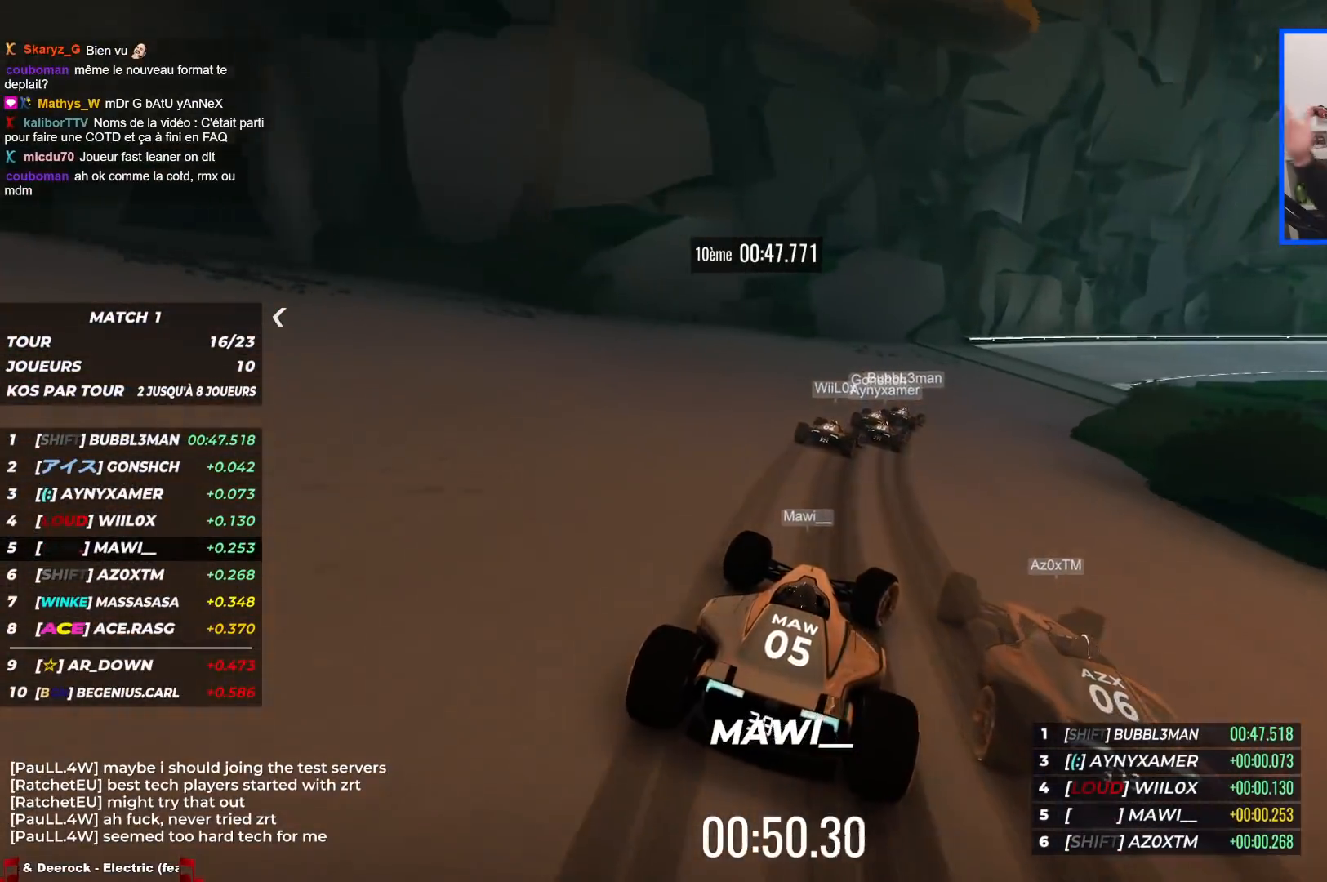
{"keys": ["right", "up"], "events": [[400, "down", "down"], [467, "down", "up"]]}
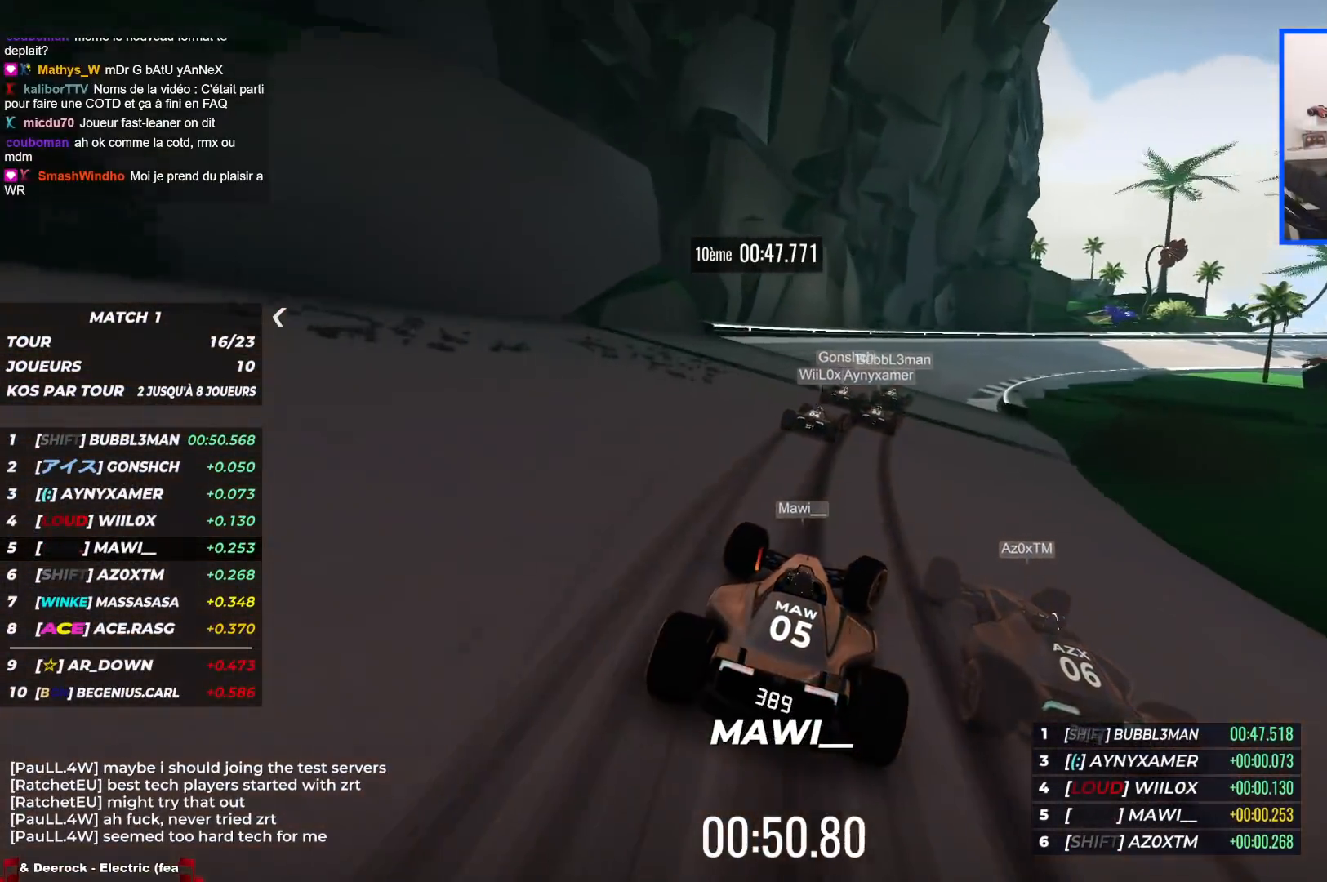
{"keys": ["right", "up"], "events": []}
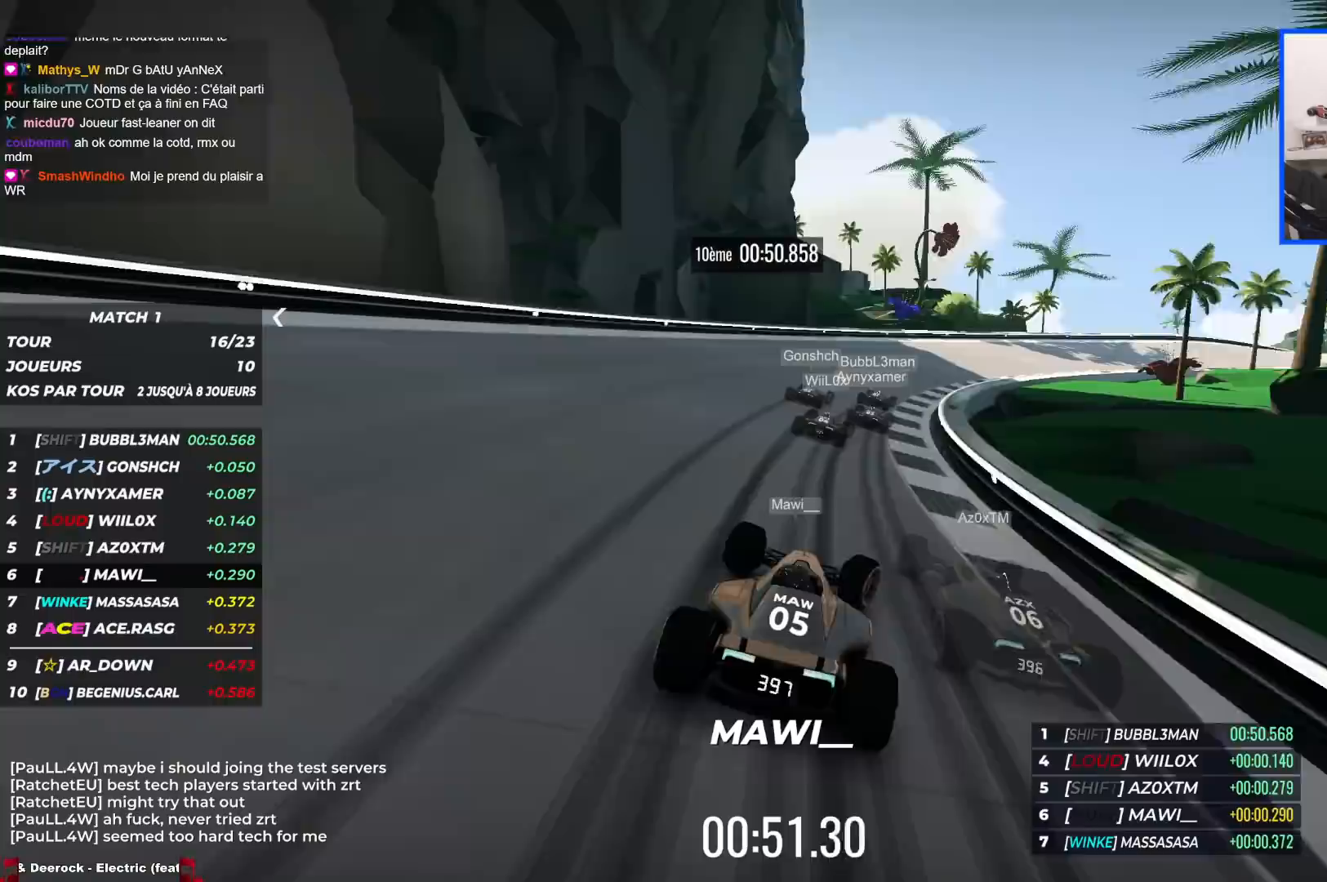
{"keys": ["right", "up"], "events": []}
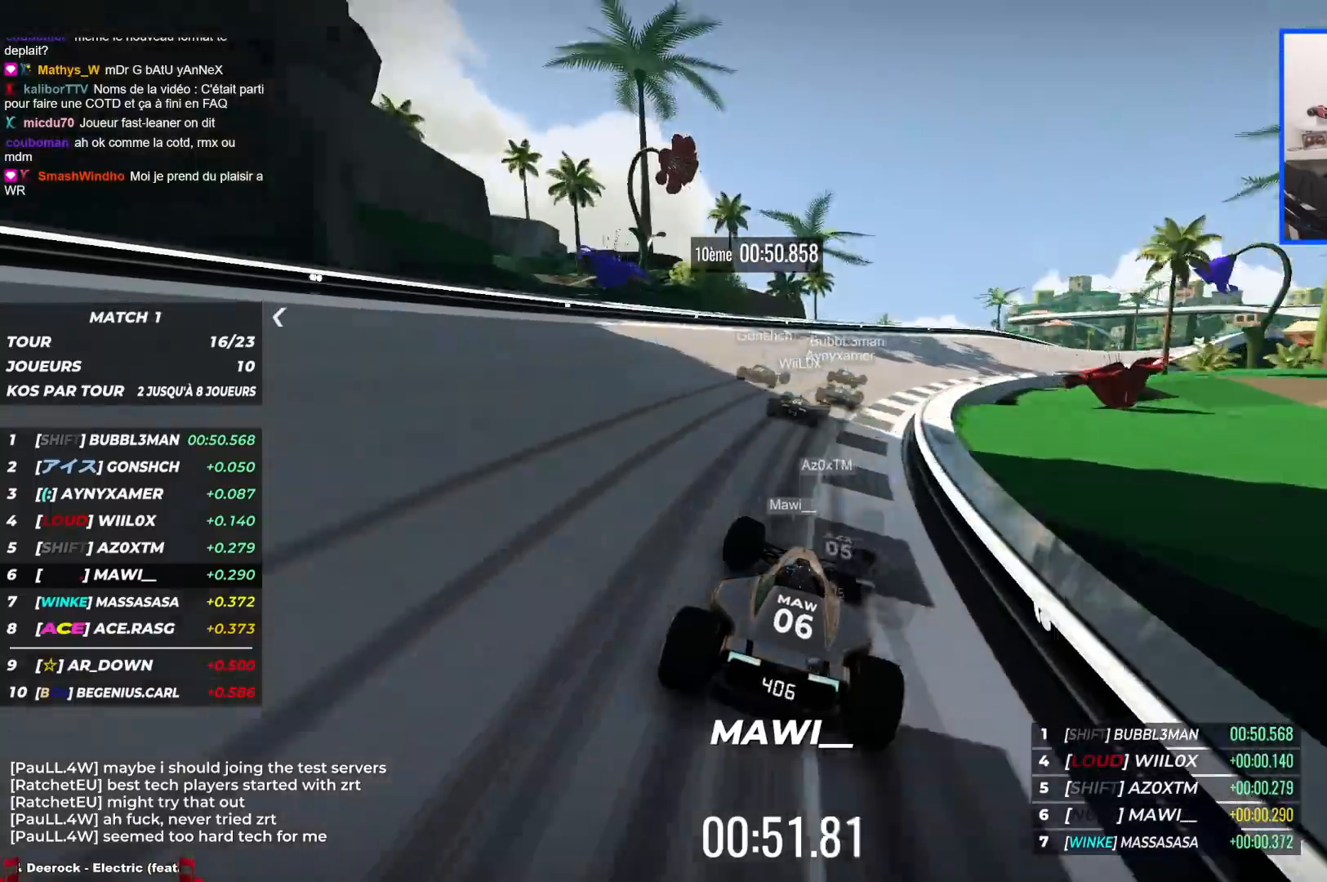
{"keys": ["right", "up"], "events": []}
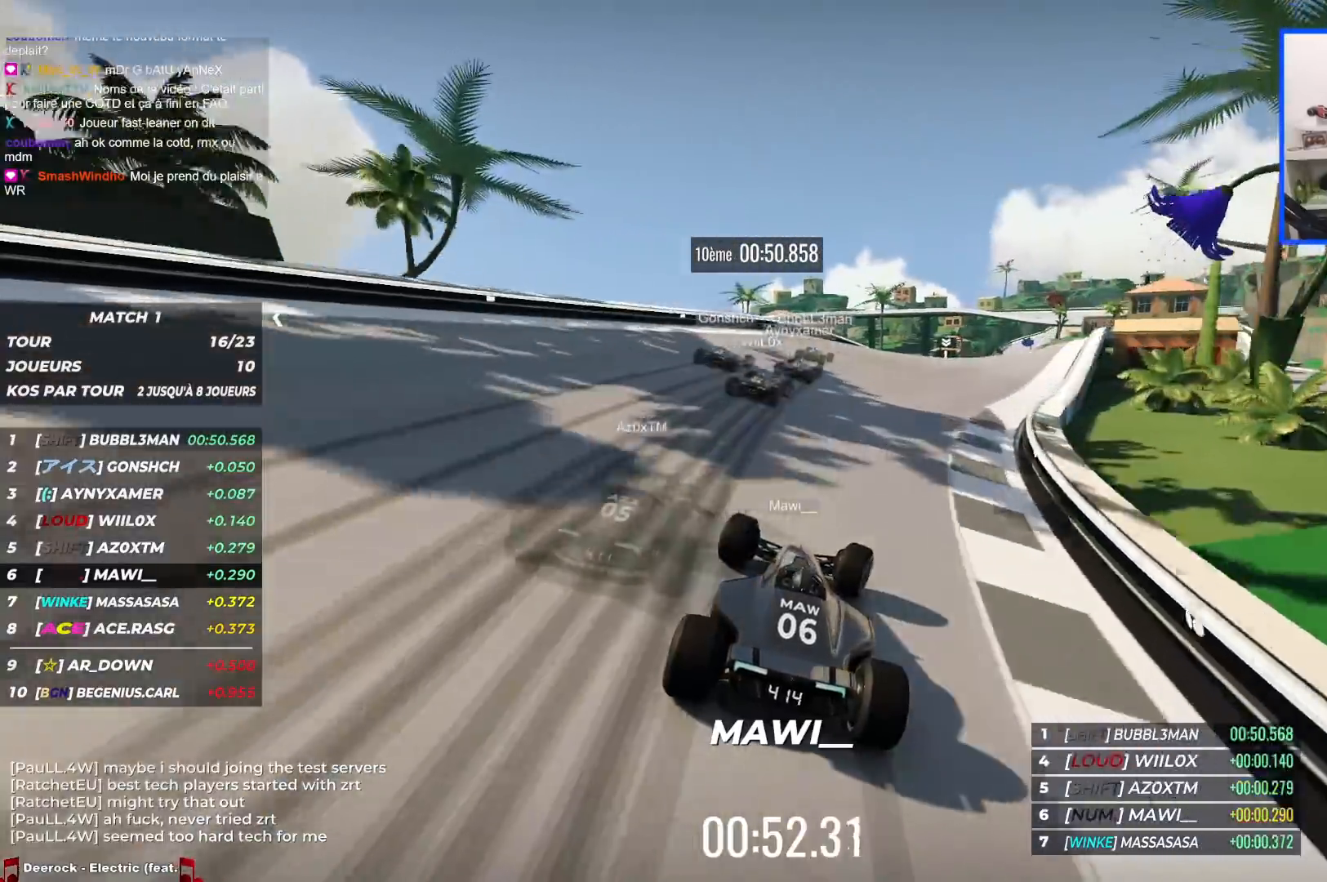
{"keys": ["up"], "events": [[283, "right", "up"], [400, "right", "down"], [500, "right", "up"]]}
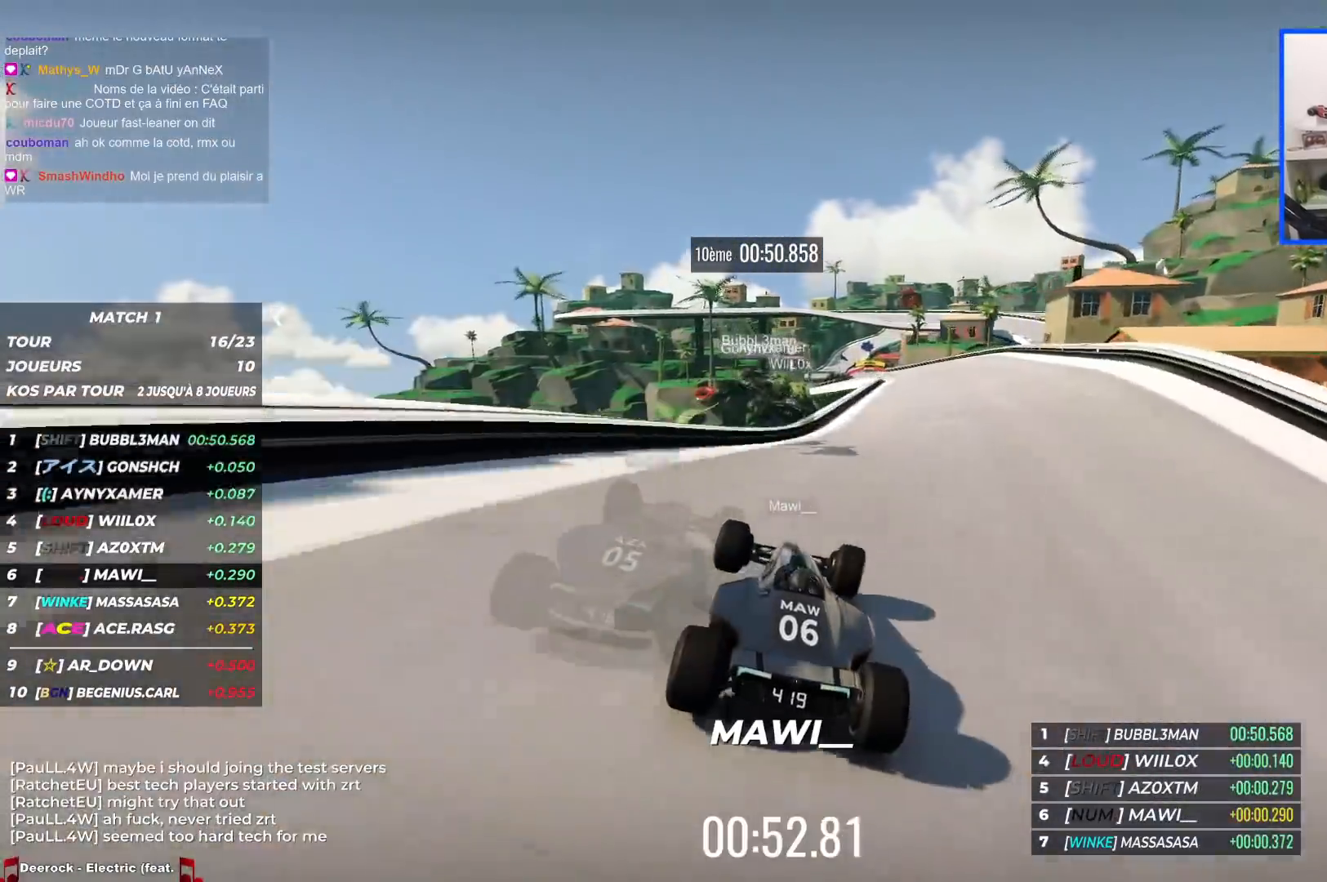
{"keys": ["right", "up"], "events": [[150, "left", "down"], [450, "left", "up"], [500, "right", "down"]]}
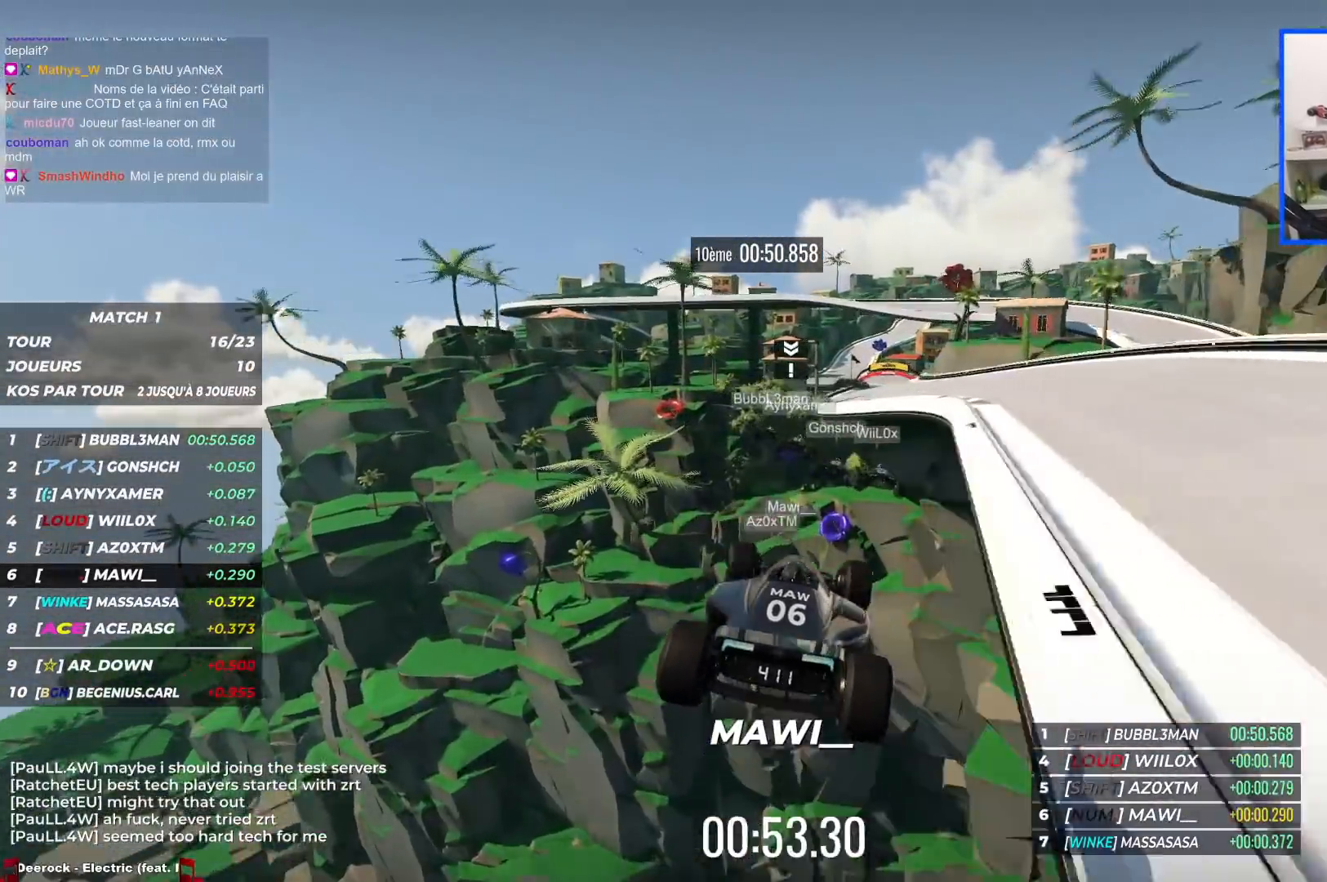
{"keys": ["right", "up"], "events": []}
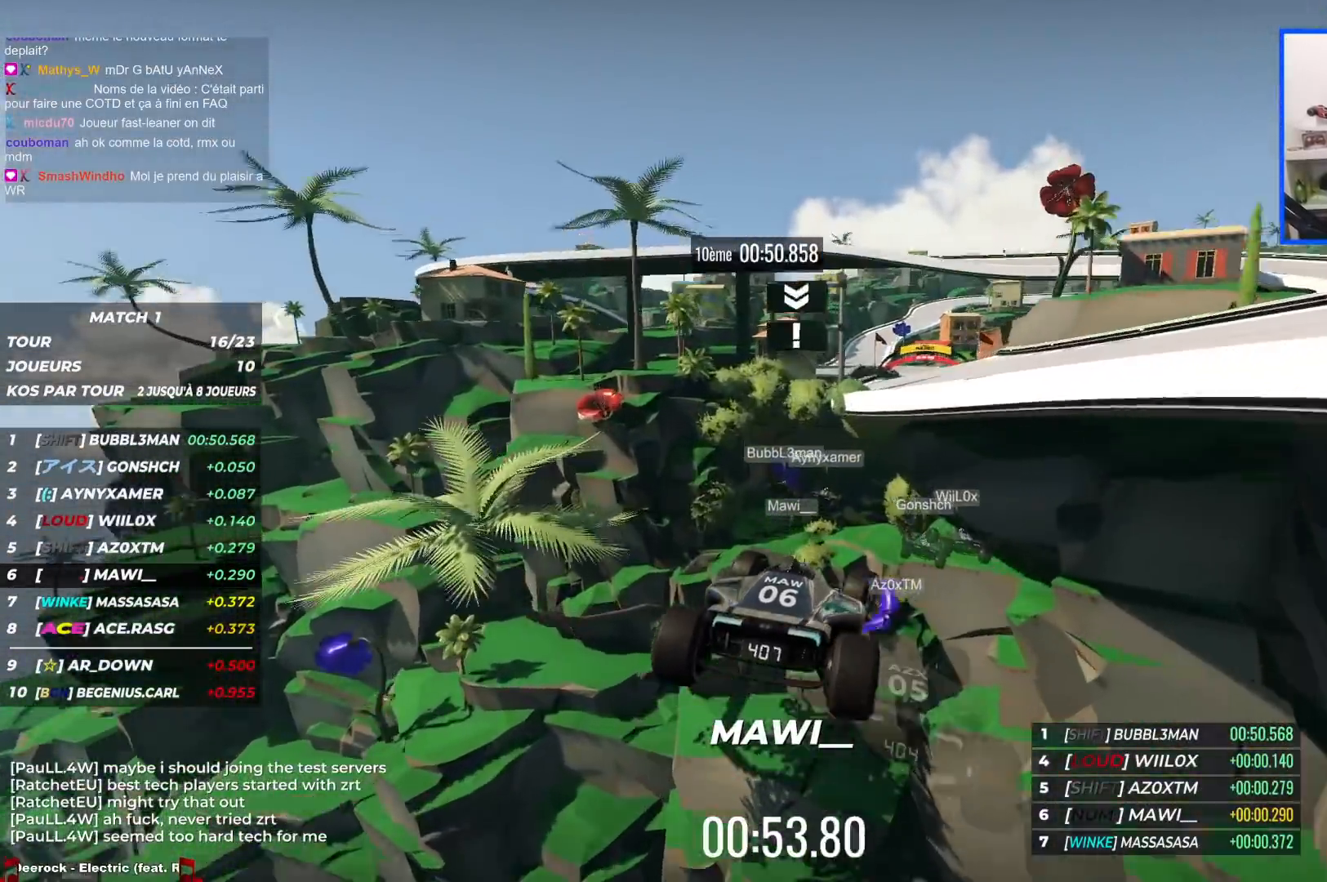
{"keys": ["up"], "events": [[83, "right", "up"]]}
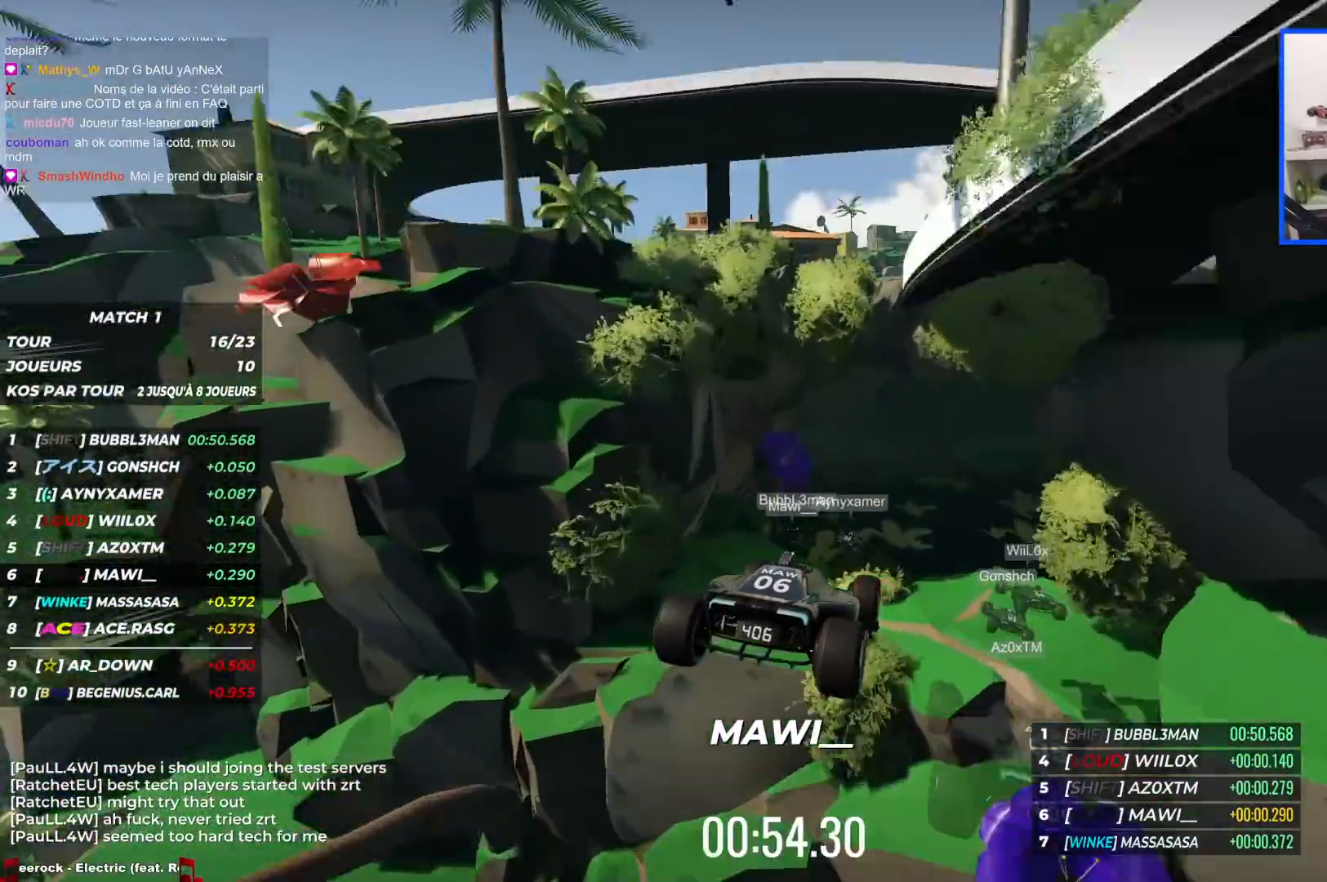
{"keys": ["up"], "events": []}
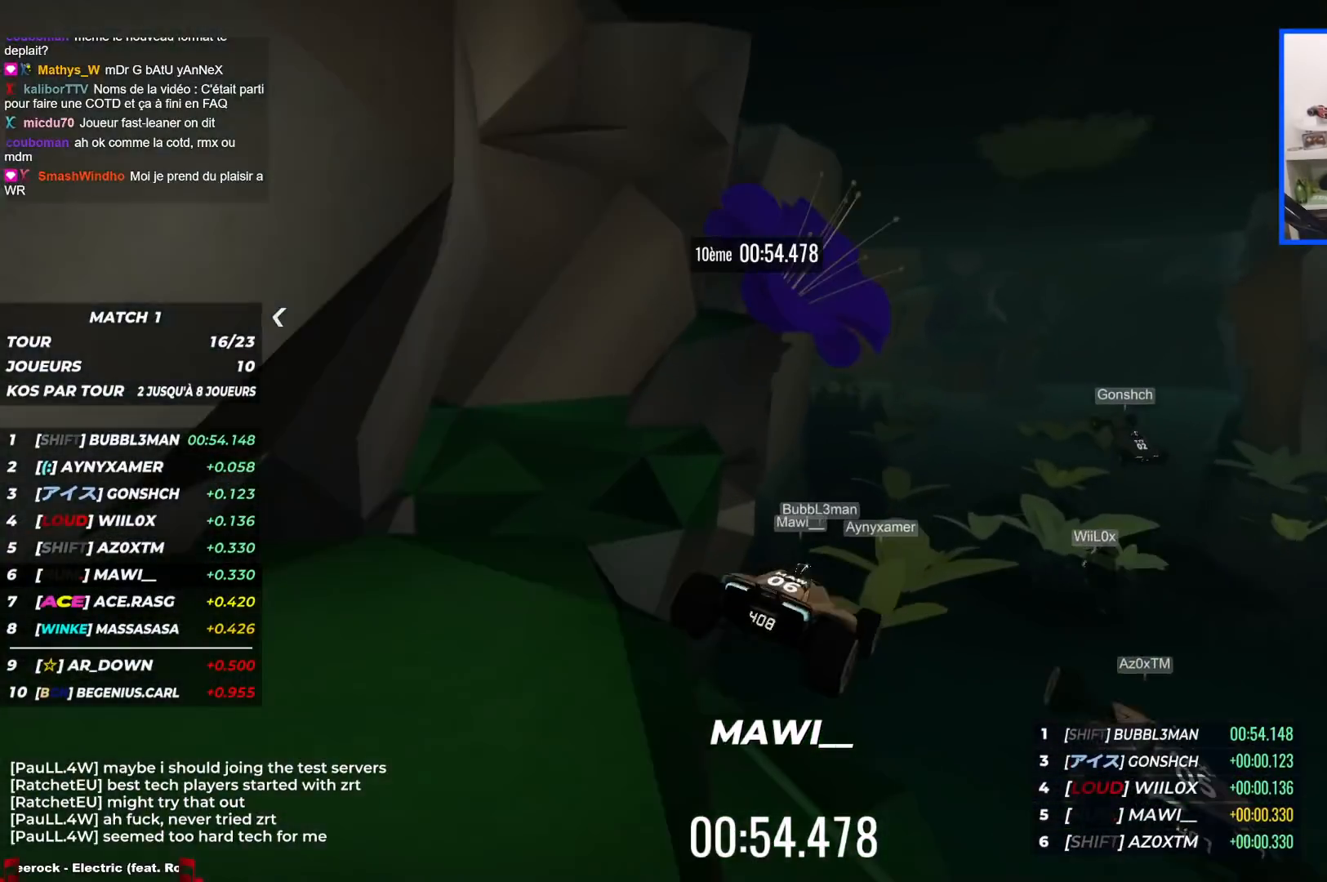
{"keys": ["up"], "events": []}
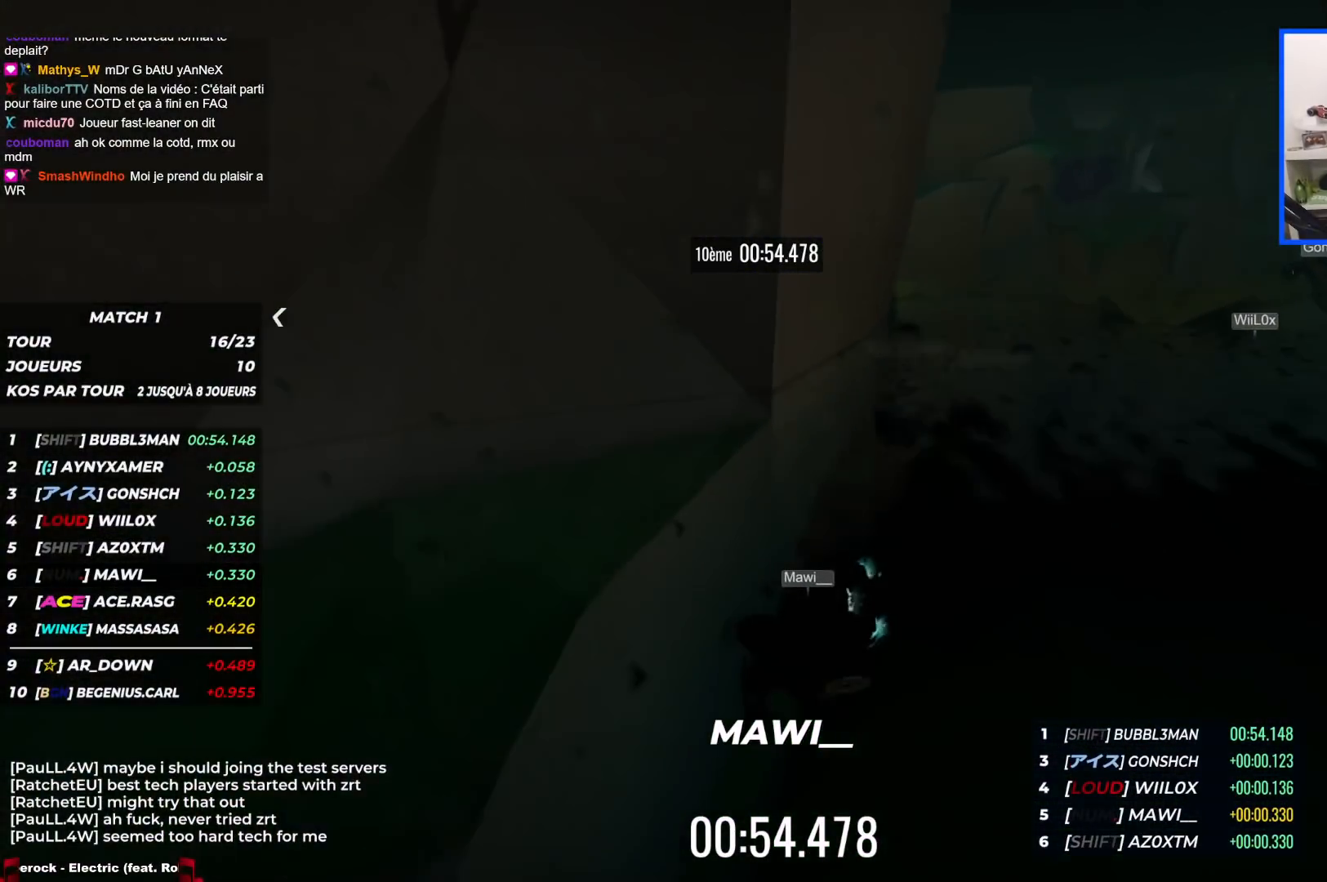
{"keys": [], "events": [[450, "up", "up"]]}